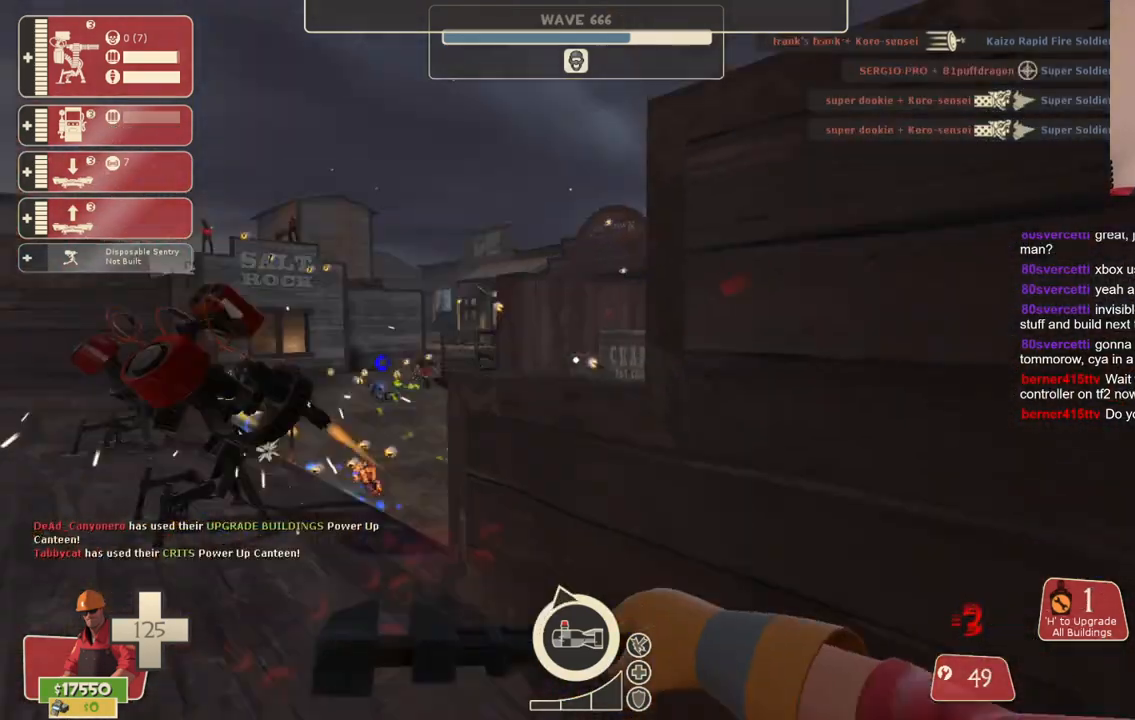
Gameplay with a controller (PlayStation layout); each line is a JSON object with the inputs held at the frame after it. "events" lists button and stick changes between this image and that frame as [ms after this image, input, new state], when the widget could be followed in between. Not read: L3.
{"buttons": ["R2"], "left_stick": "up-left", "right_stick": "center", "events": [[133, "left_stick", "up-left"], [233, "left_stick", "up"], [417, "left_stick", "up-left"]]}
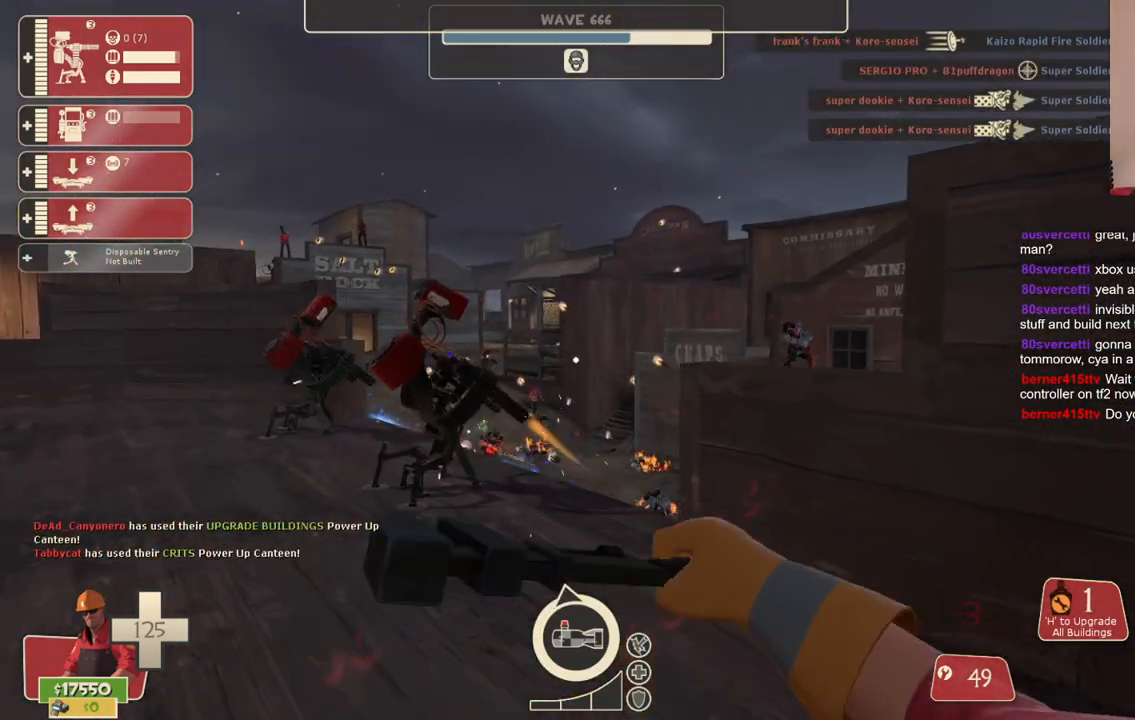
{"buttons": ["R2"], "left_stick": "center", "right_stick": "center", "events": [[400, "left_stick", "center"]]}
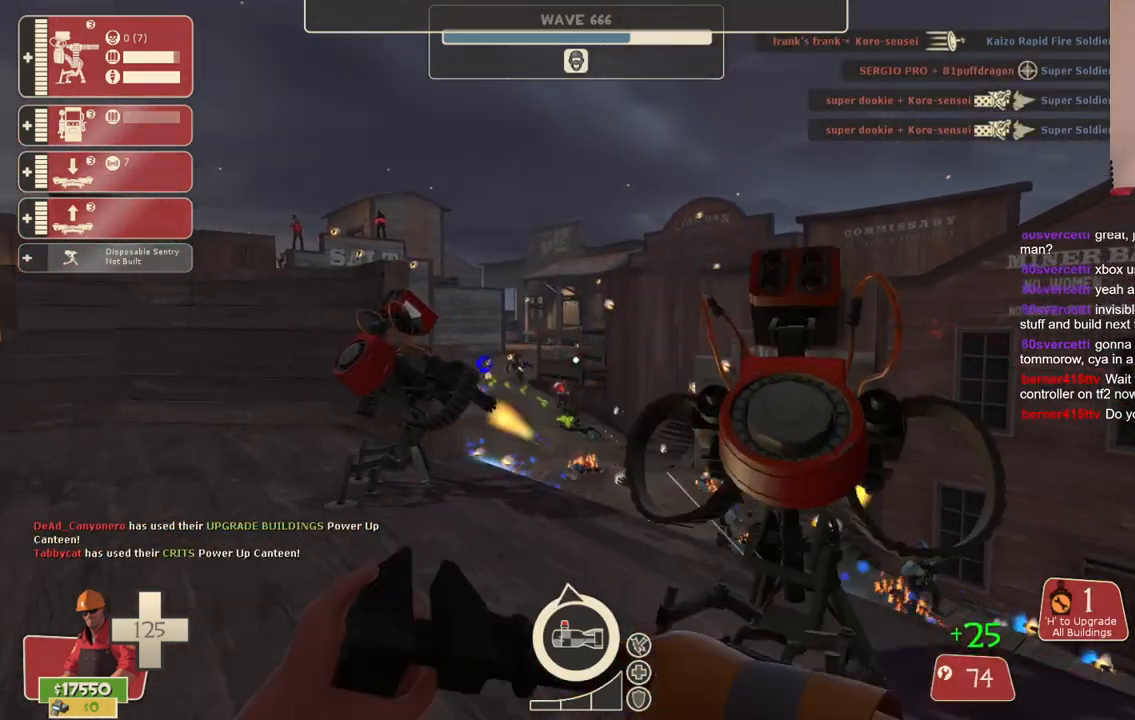
{"buttons": ["R2"], "left_stick": "center", "right_stick": "center", "events": []}
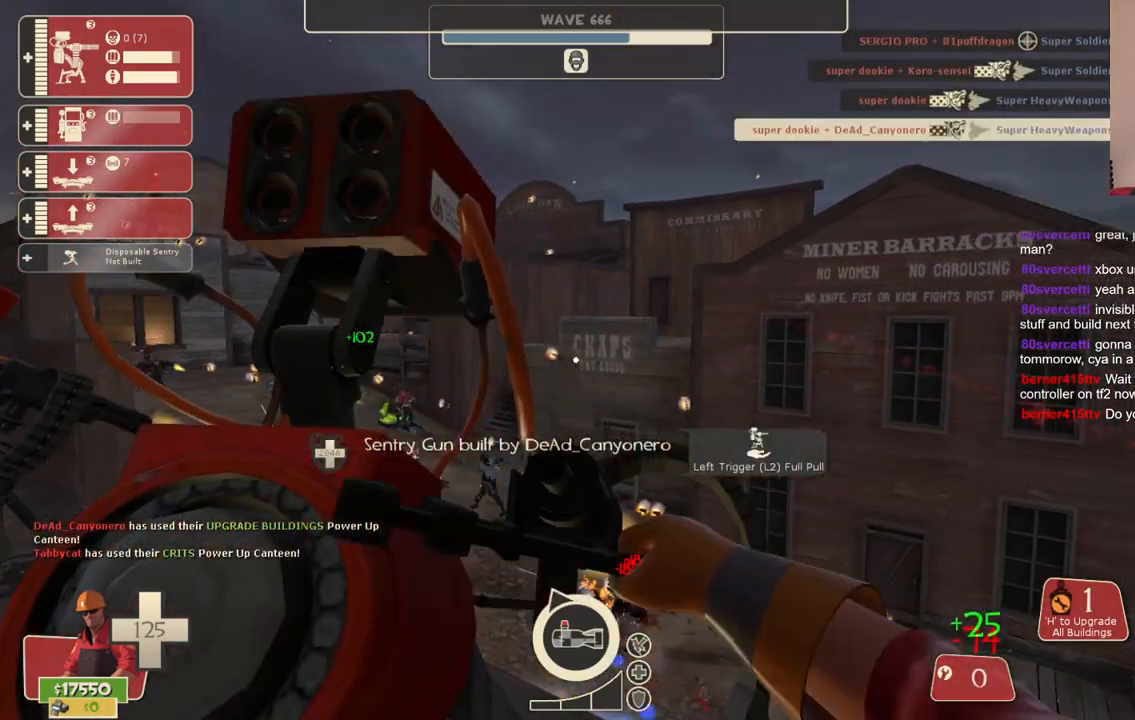
{"buttons": ["R2"], "left_stick": "down-right", "right_stick": "right", "events": [[300, "left_stick", "down"], [417, "right_stick", "right"], [433, "left_stick", "down-right"]]}
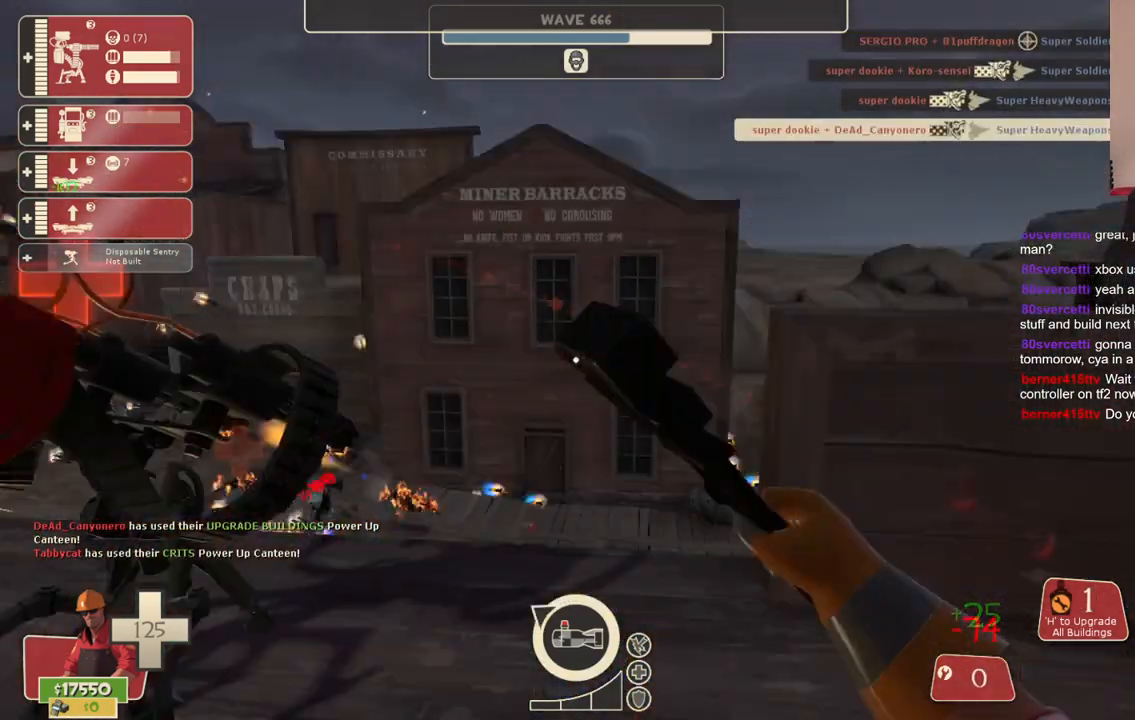
{"buttons": [], "left_stick": "up", "right_stick": "center", "events": [[33, "R2", "up"], [133, "right_stick", "center"], [217, "left_stick", "up-right"], [300, "left_stick", "up"]]}
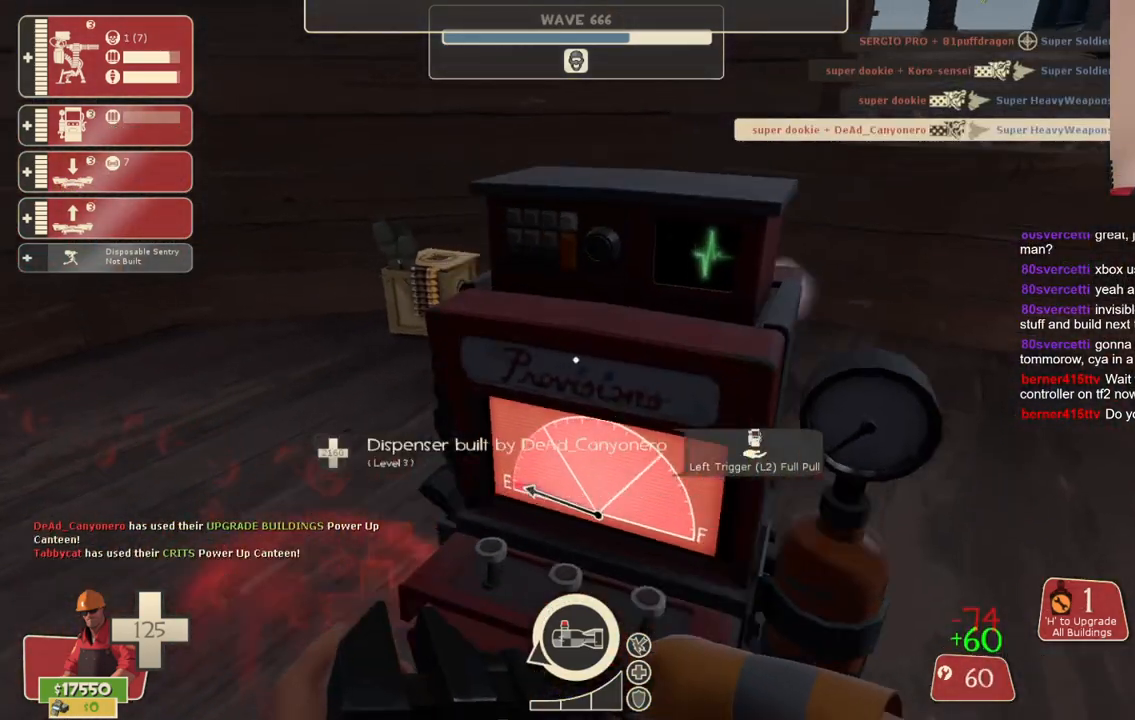
{"buttons": [], "left_stick": "right", "right_stick": "center", "events": [[83, "right_stick", "left"], [217, "right_stick", "center"], [283, "left_stick", "up-right"], [467, "left_stick", "right"]]}
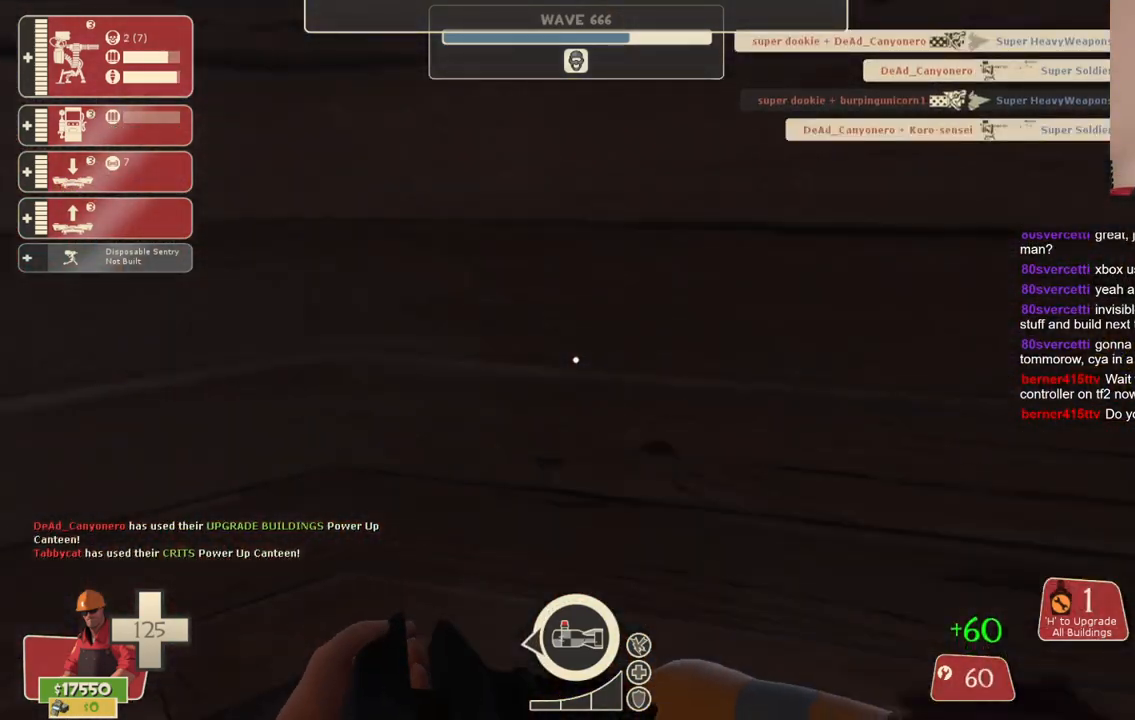
{"buttons": [], "left_stick": "center", "right_stick": "left", "events": [[83, "left_stick", "up-right"], [100, "right_stick", "left"], [200, "left_stick", "center"], [250, "right_stick", "center"], [433, "right_stick", "left"]]}
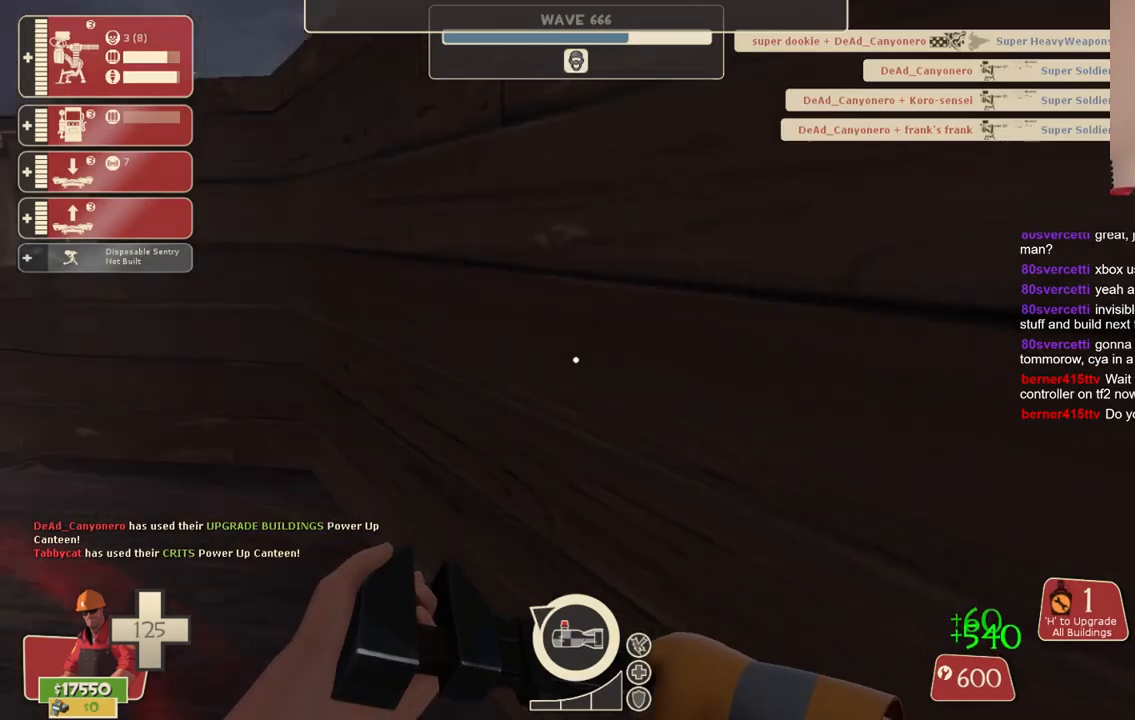
{"buttons": [], "left_stick": "up-left", "right_stick": "center", "events": [[67, "right_stick", "center"], [200, "left_stick", "up-left"]]}
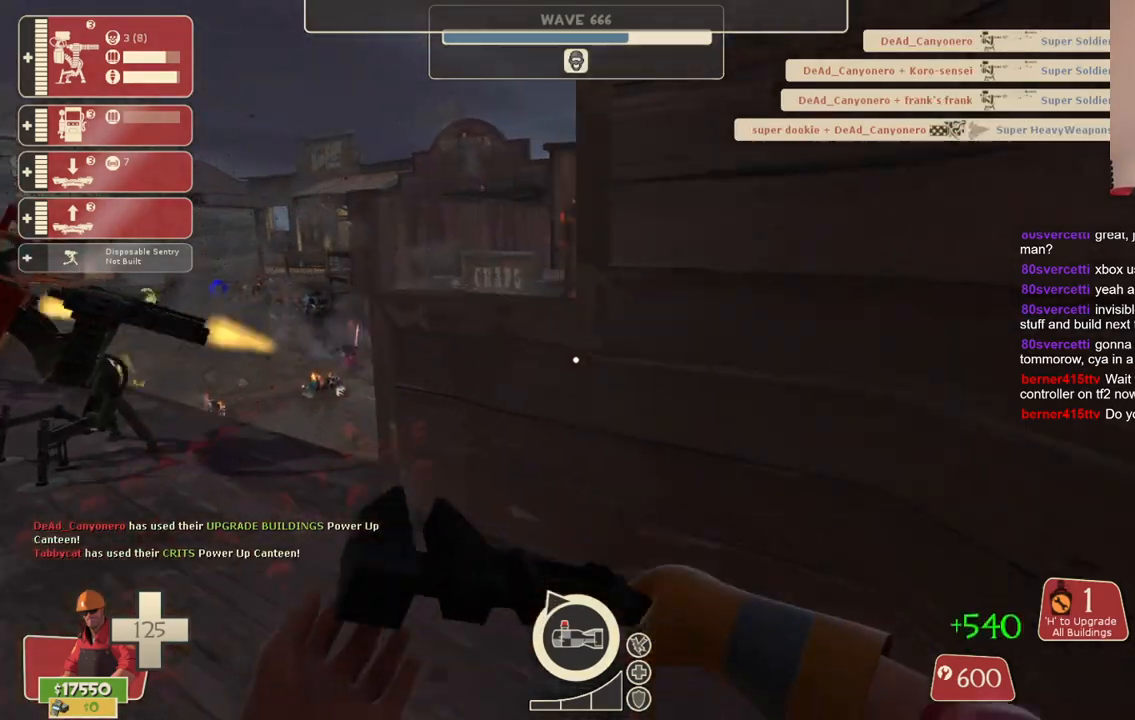
{"buttons": ["R2"], "left_stick": "center", "right_stick": "center", "events": [[33, "right_stick", "left"], [100, "right_stick", "center"], [350, "R2", "down"], [450, "left_stick", "center"]]}
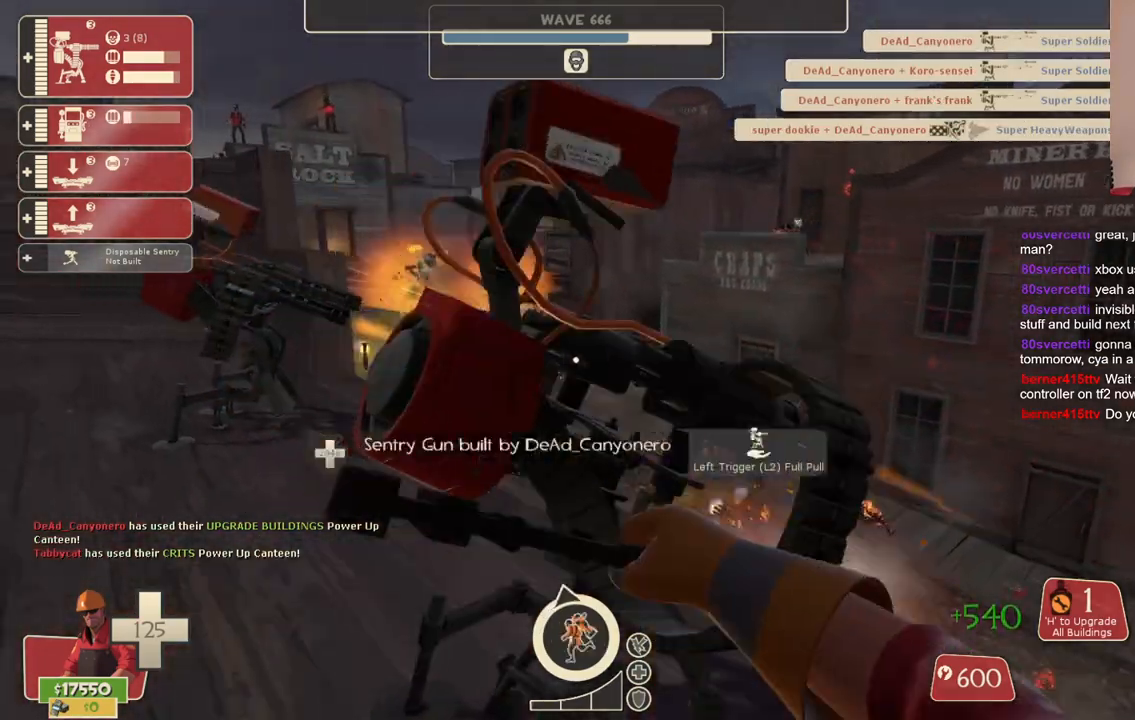
{"buttons": ["R2"], "left_stick": "up-left", "right_stick": "center", "events": [[450, "left_stick", "up-left"]]}
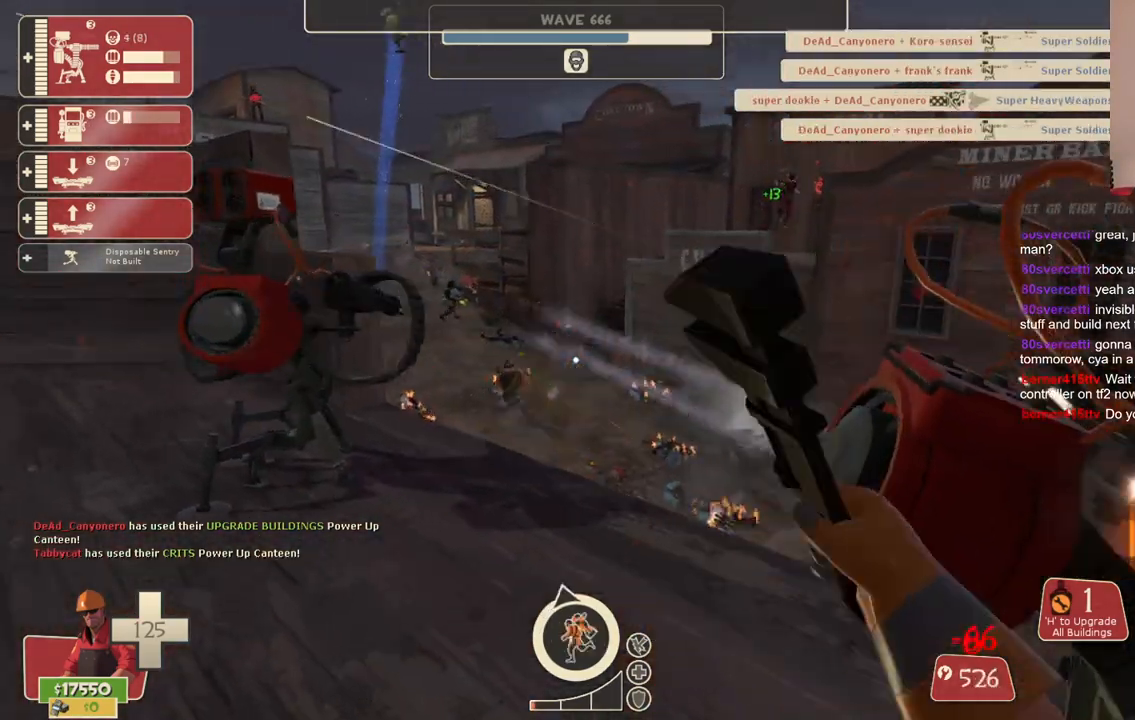
{"buttons": ["R2"], "left_stick": "center", "right_stick": "center", "events": [[183, "left_stick", "up"], [283, "left_stick", "center"]]}
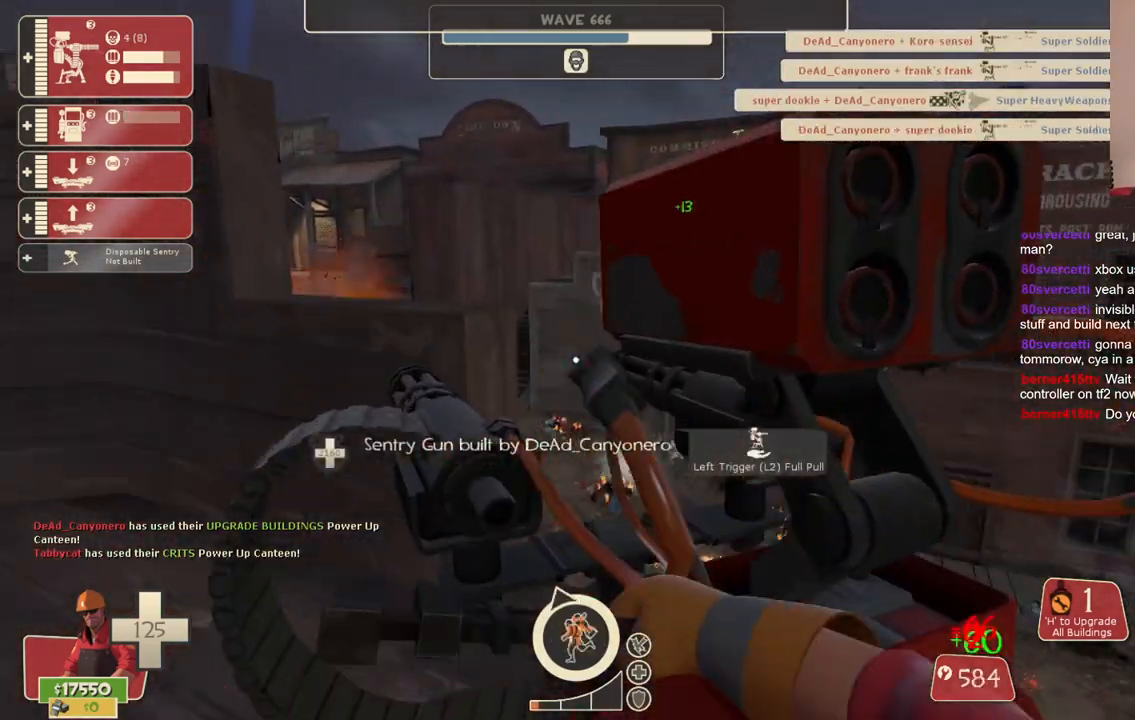
{"buttons": ["R2"], "left_stick": "center", "right_stick": "center", "events": []}
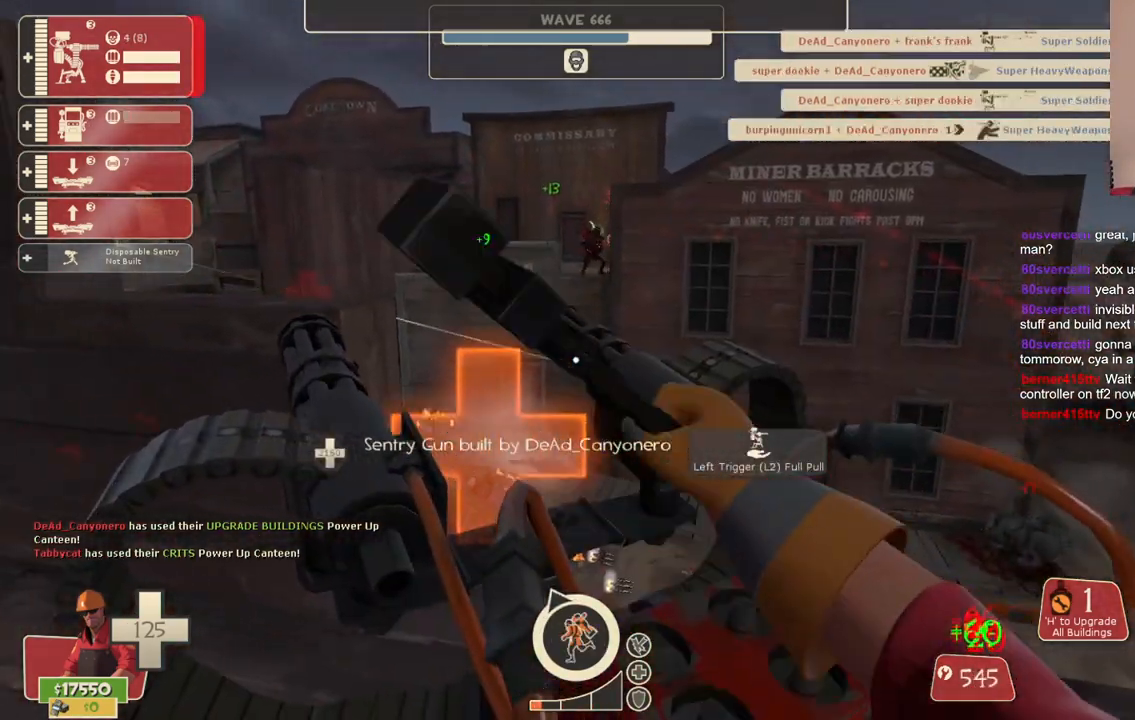
{"buttons": ["R2"], "left_stick": "center", "right_stick": "center", "events": []}
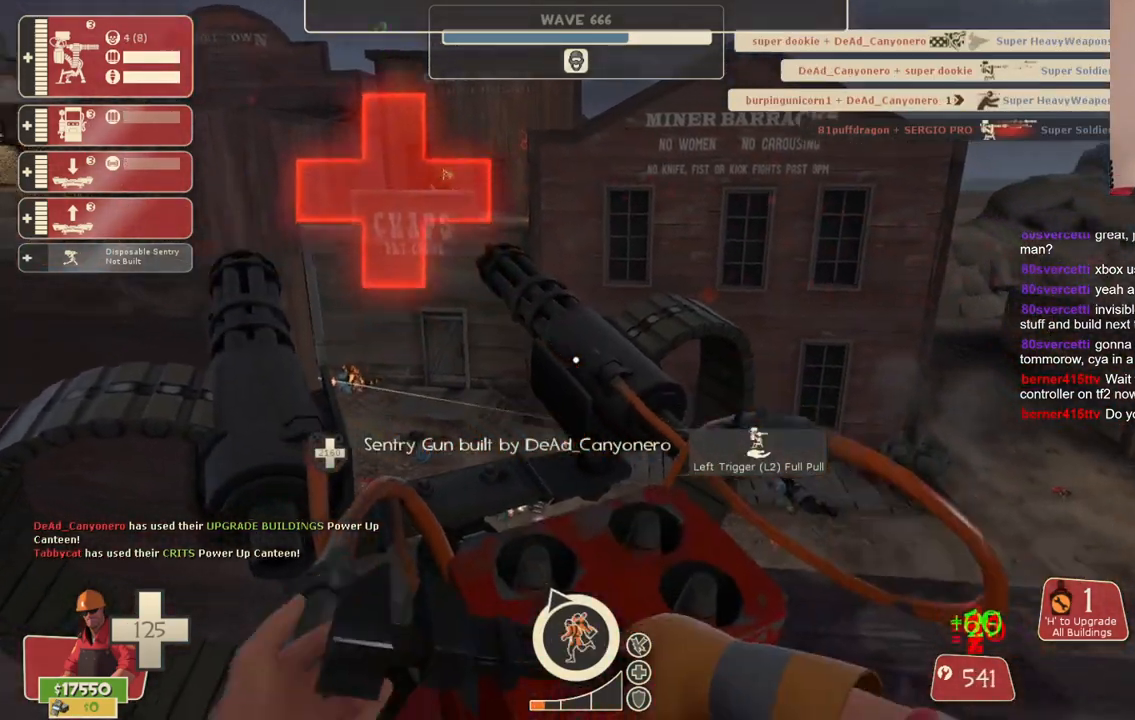
{"buttons": ["R2"], "left_stick": "center", "right_stick": "down", "events": [[467, "right_stick", "down"]]}
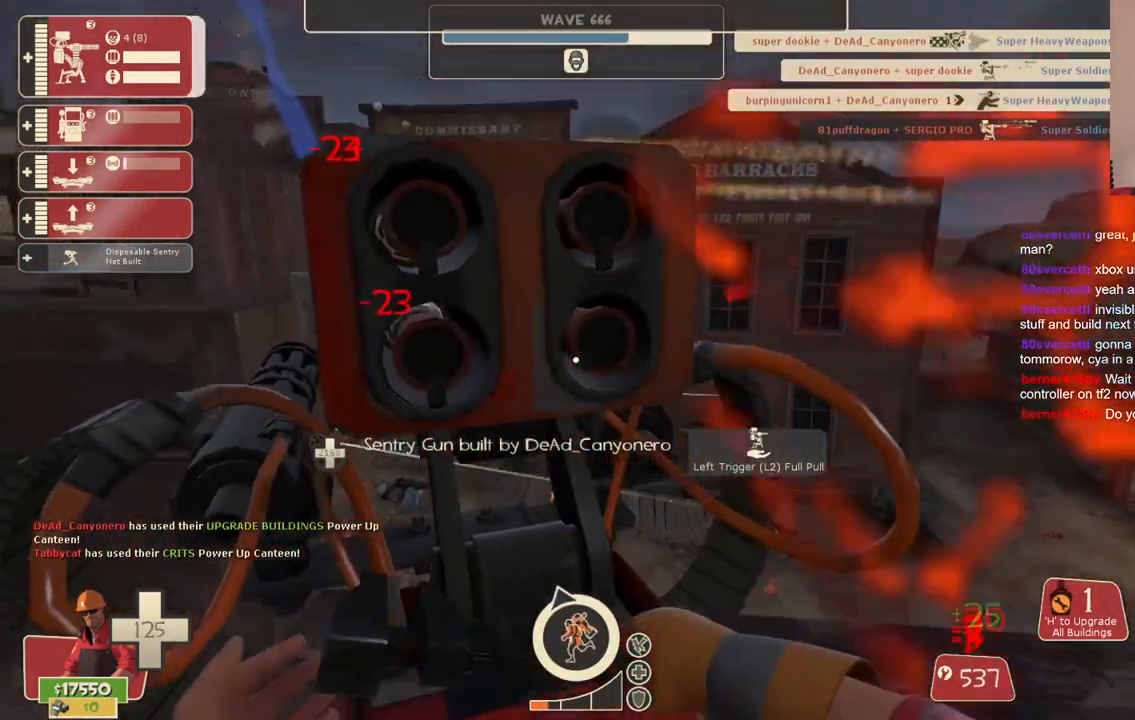
{"buttons": ["R2"], "left_stick": "center", "right_stick": "center", "events": [[83, "right_stick", "center"]]}
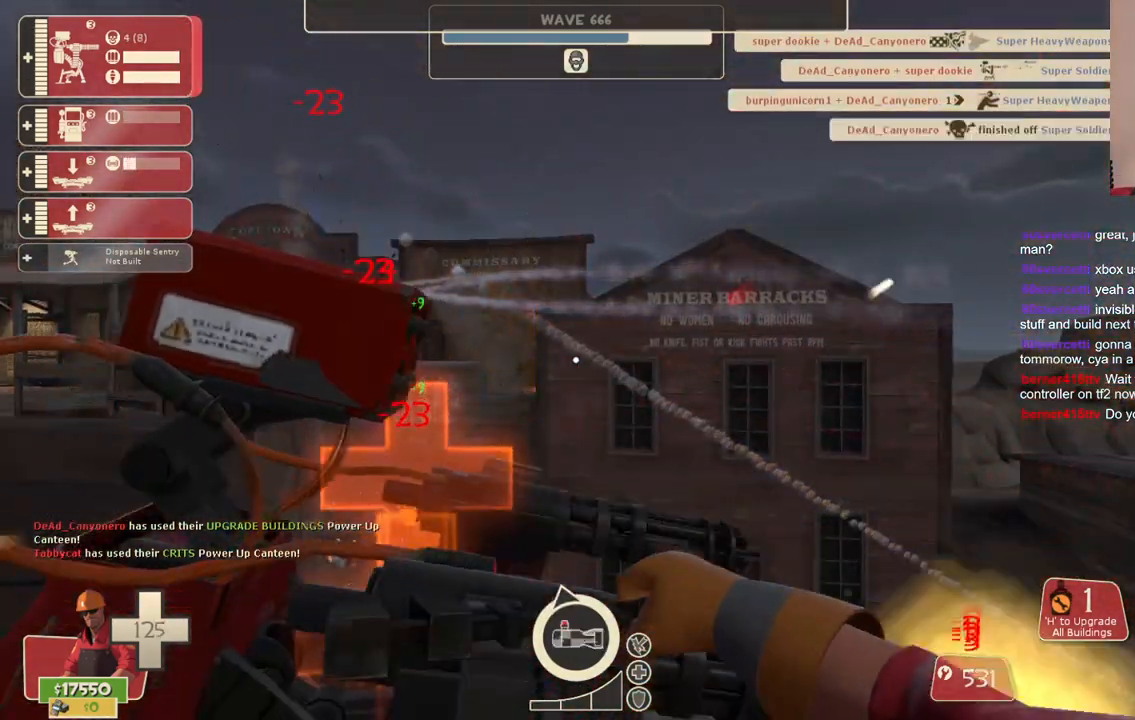
{"buttons": ["R2"], "left_stick": "center", "right_stick": "center", "events": []}
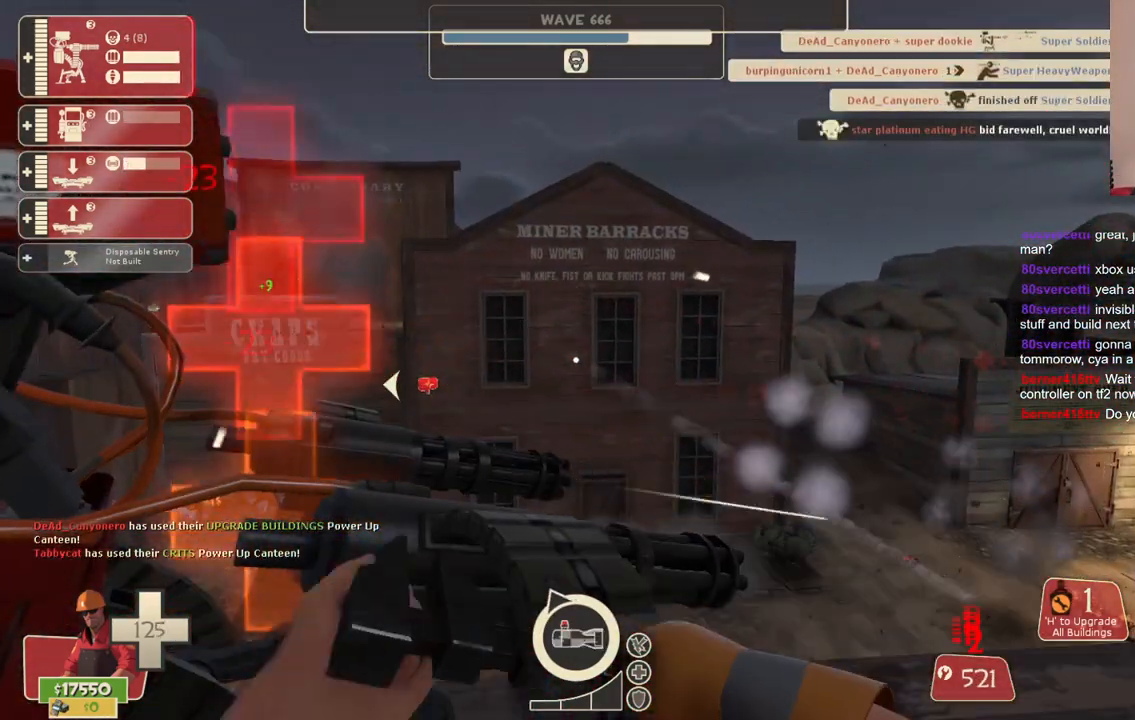
{"buttons": ["R2"], "left_stick": "center", "right_stick": "center", "events": []}
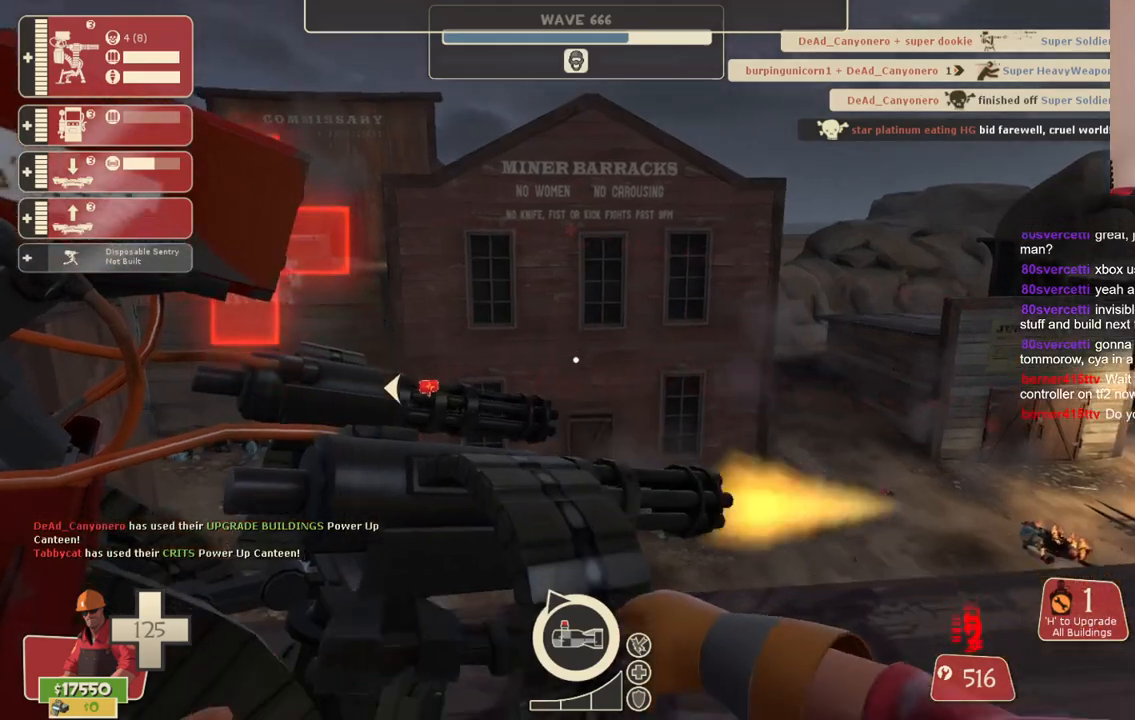
{"buttons": ["R2"], "left_stick": "center", "right_stick": "center", "events": [[50, "right_stick", "up"], [167, "right_stick", "center"]]}
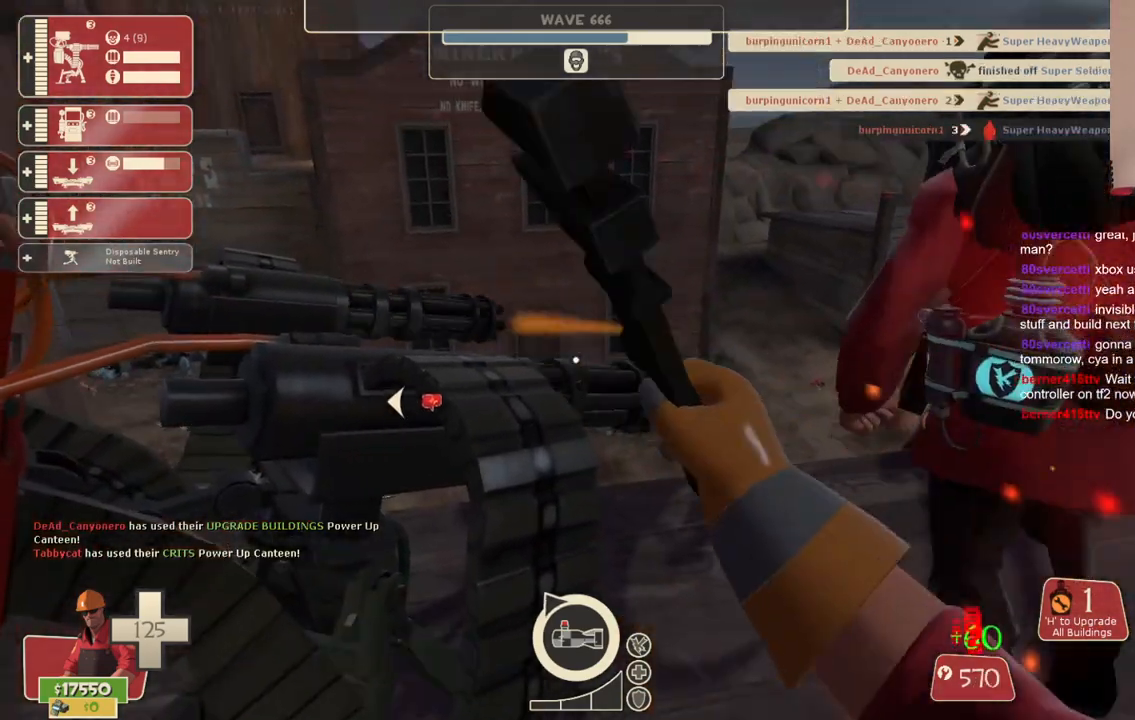
{"buttons": ["R2"], "left_stick": "center", "right_stick": "center", "events": []}
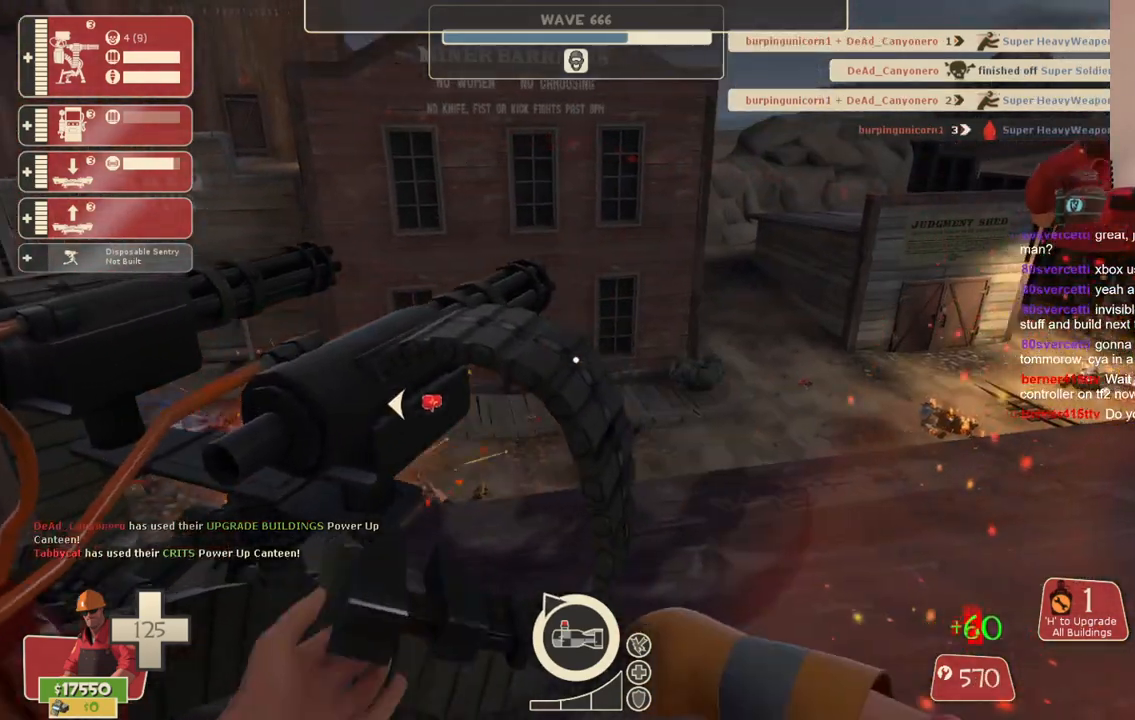
{"buttons": ["R2"], "left_stick": "center", "right_stick": "center", "events": [[17, "left_stick", "right"], [50, "right_stick", "right"], [100, "left_stick", "up-right"], [167, "right_stick", "center"], [433, "left_stick", "center"]]}
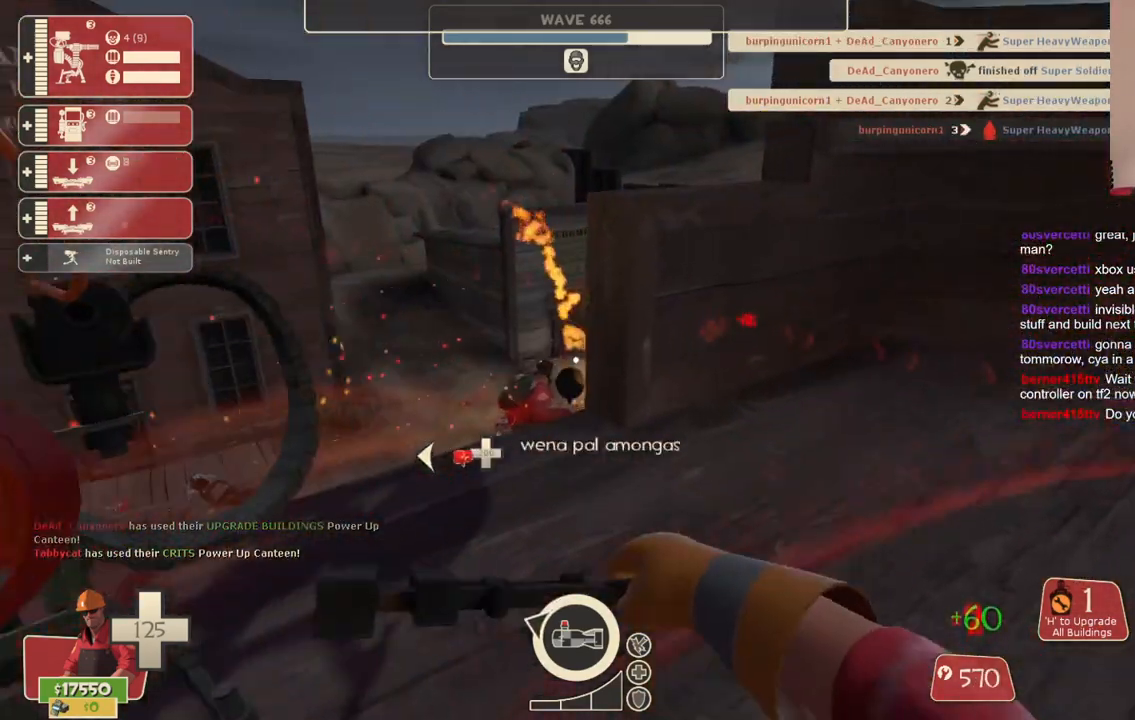
{"buttons": ["R2"], "left_stick": "center", "right_stick": "center", "events": [[33, "right_stick", "left"], [200, "right_stick", "center"], [350, "right_stick", "left"], [467, "right_stick", "center"]]}
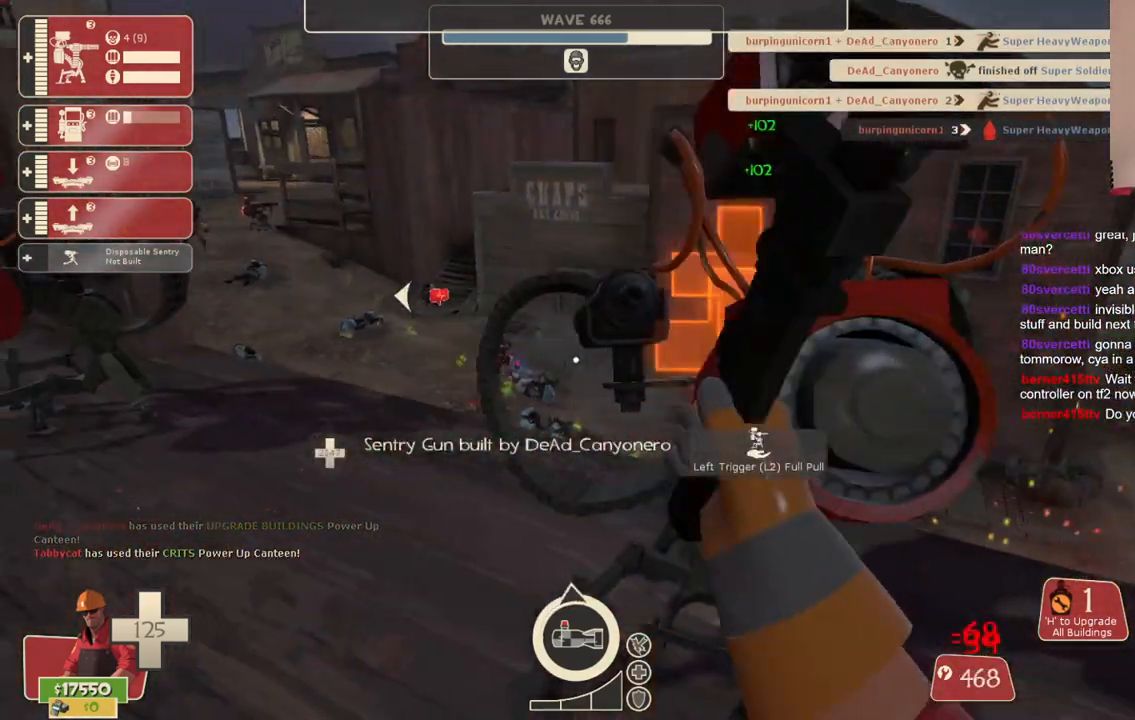
{"buttons": ["R2"], "left_stick": "center", "right_stick": "center", "events": []}
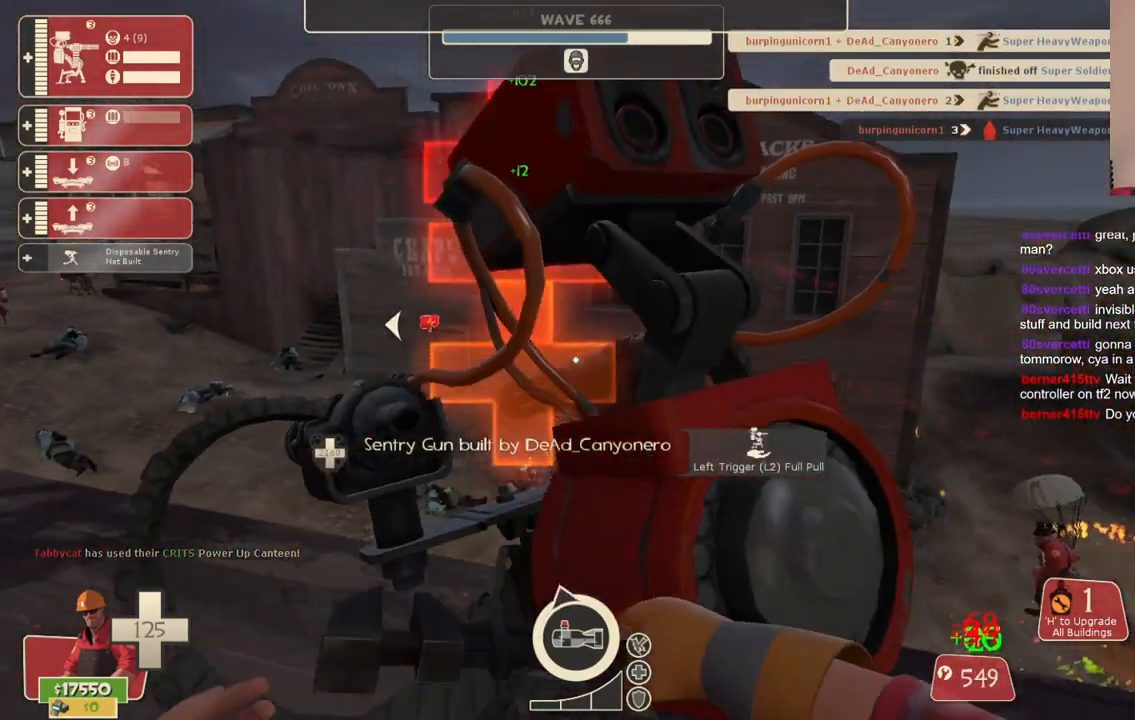
{"buttons": [], "left_stick": "center", "right_stick": "left", "events": [[50, "right_stick", "right"], [117, "right_stick", "center"], [350, "R2", "up"], [350, "right_stick", "left"]]}
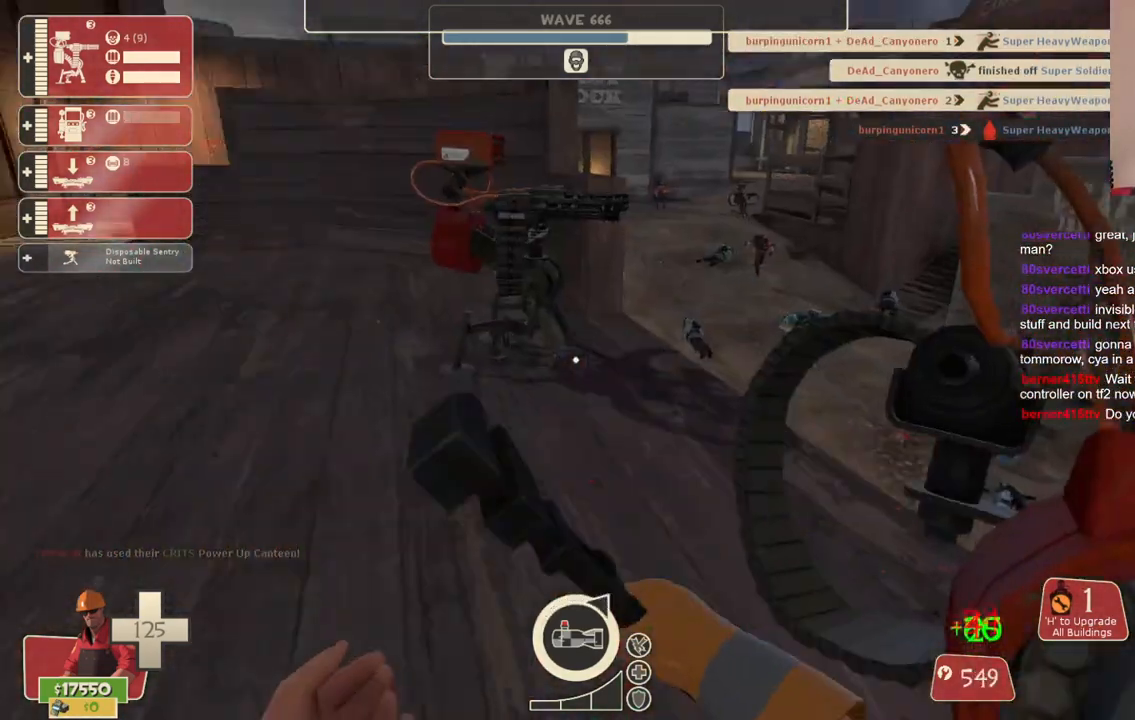
{"buttons": [], "left_stick": "center", "right_stick": "center", "events": [[133, "DPAD_LEFT", "down"], [233, "right_stick", "center"], [267, "DPAD_LEFT", "up"]]}
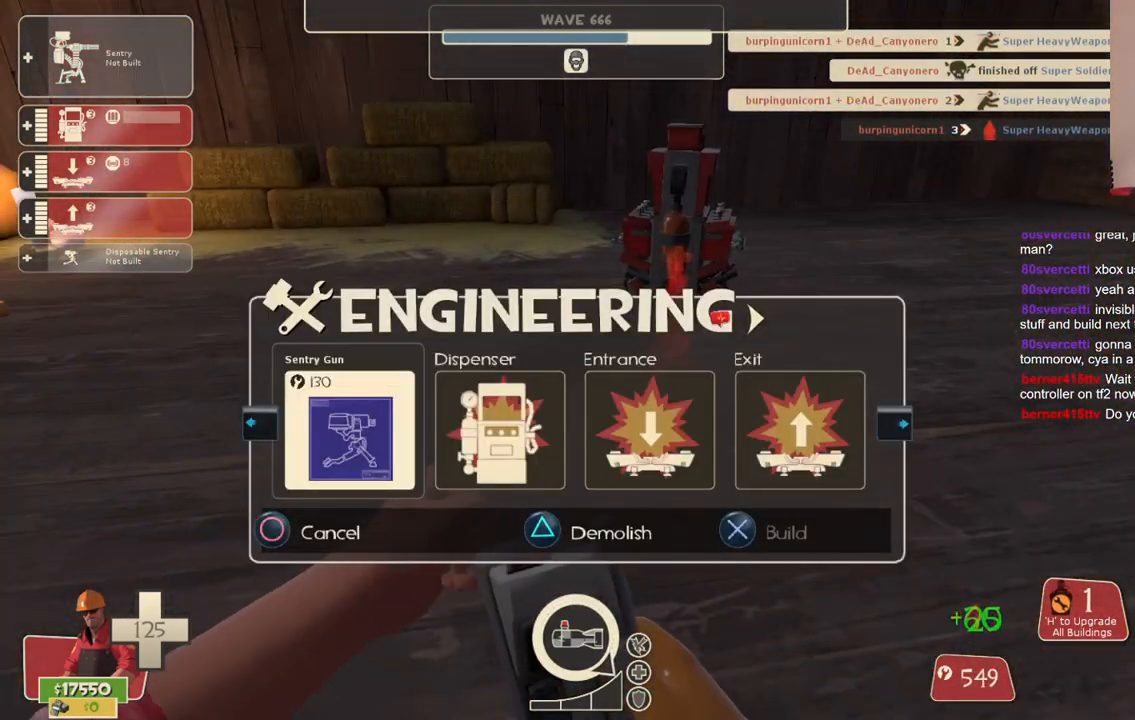
{"buttons": [], "left_stick": "center", "right_stick": "center", "events": [[100, "DPAD_RIGHT", "down"], [183, "DPAD_RIGHT", "up"], [333, "R2", "down"], [483, "R2", "up"]]}
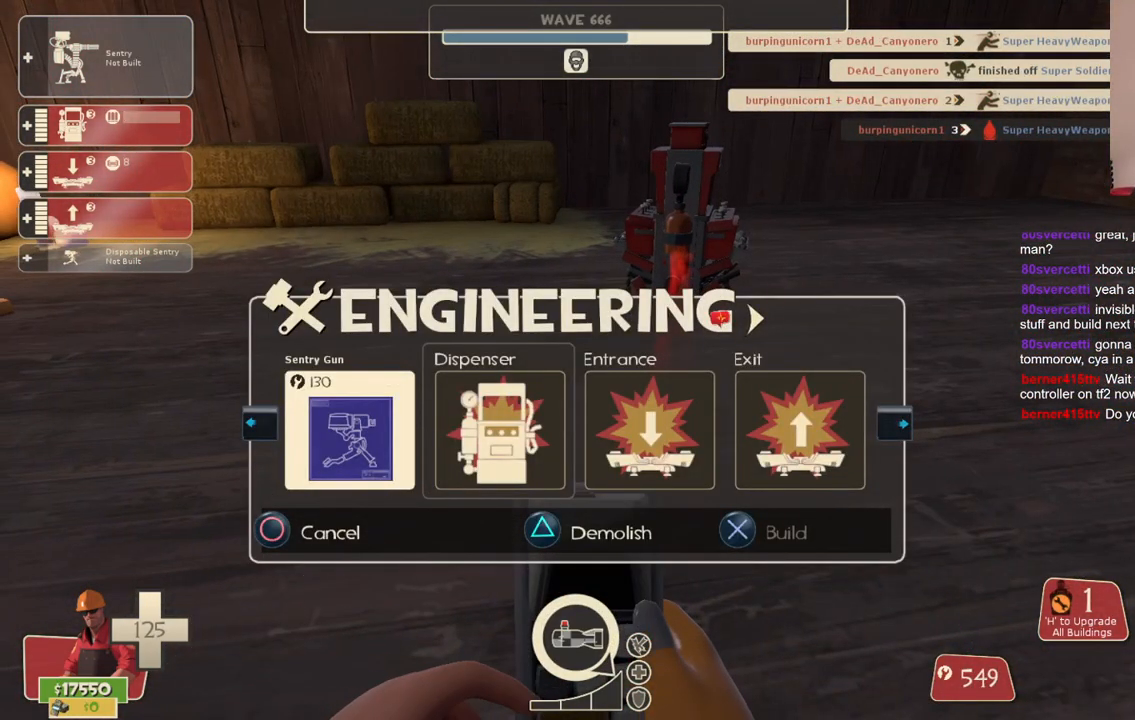
{"buttons": [], "left_stick": "center", "right_stick": "center", "events": []}
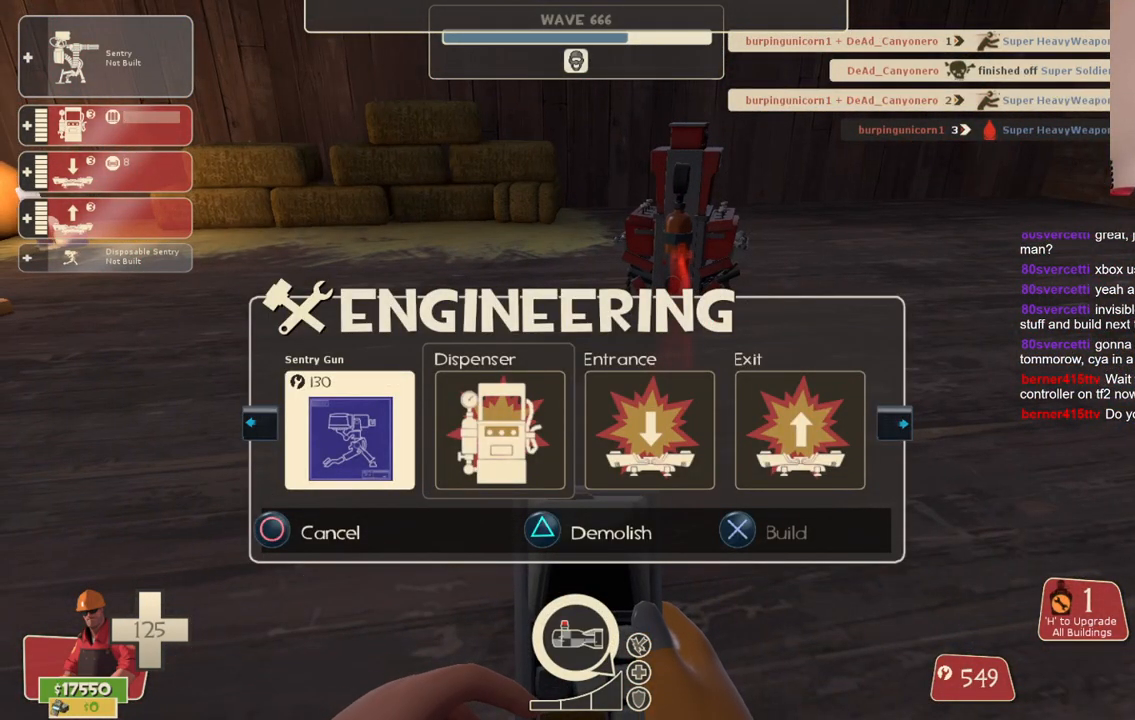
{"buttons": [], "left_stick": "center", "right_stick": "center", "events": []}
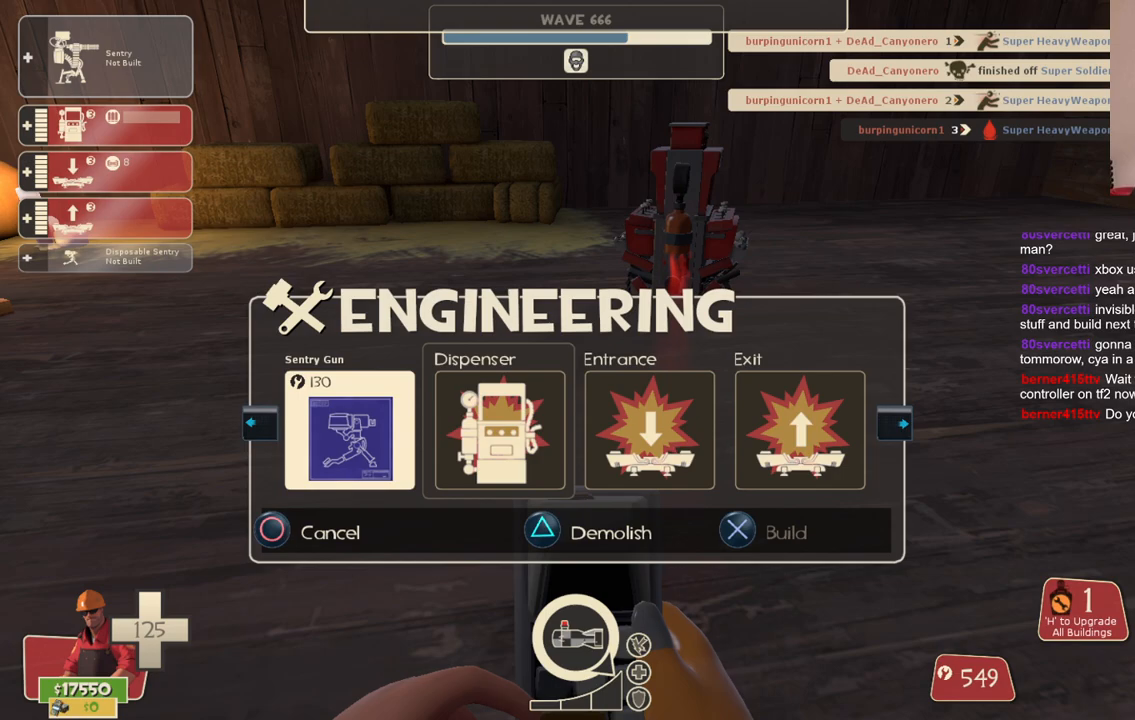
{"buttons": [], "left_stick": "center", "right_stick": "center", "events": [[283, "R1", "down"], [350, "R1", "up"]]}
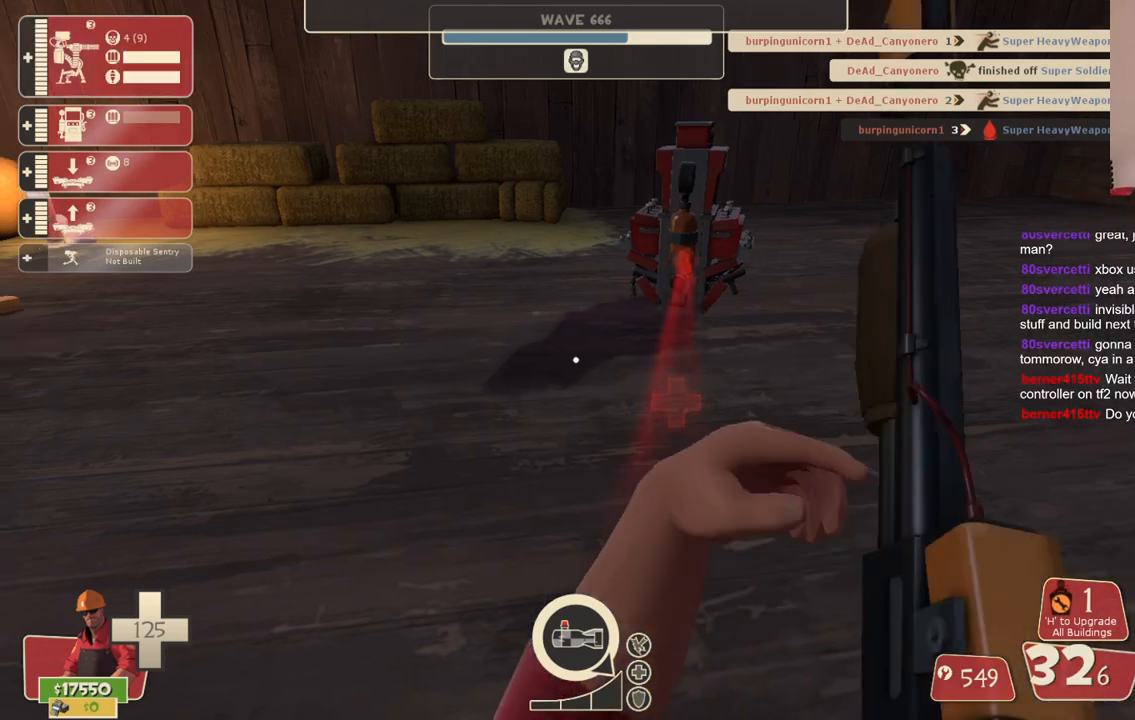
{"buttons": [], "left_stick": "center", "right_stick": "center", "events": [[33, "right_stick", "left"], [67, "DPAD_LEFT", "down"], [167, "DPAD_LEFT", "up"], [300, "right_stick", "center"]]}
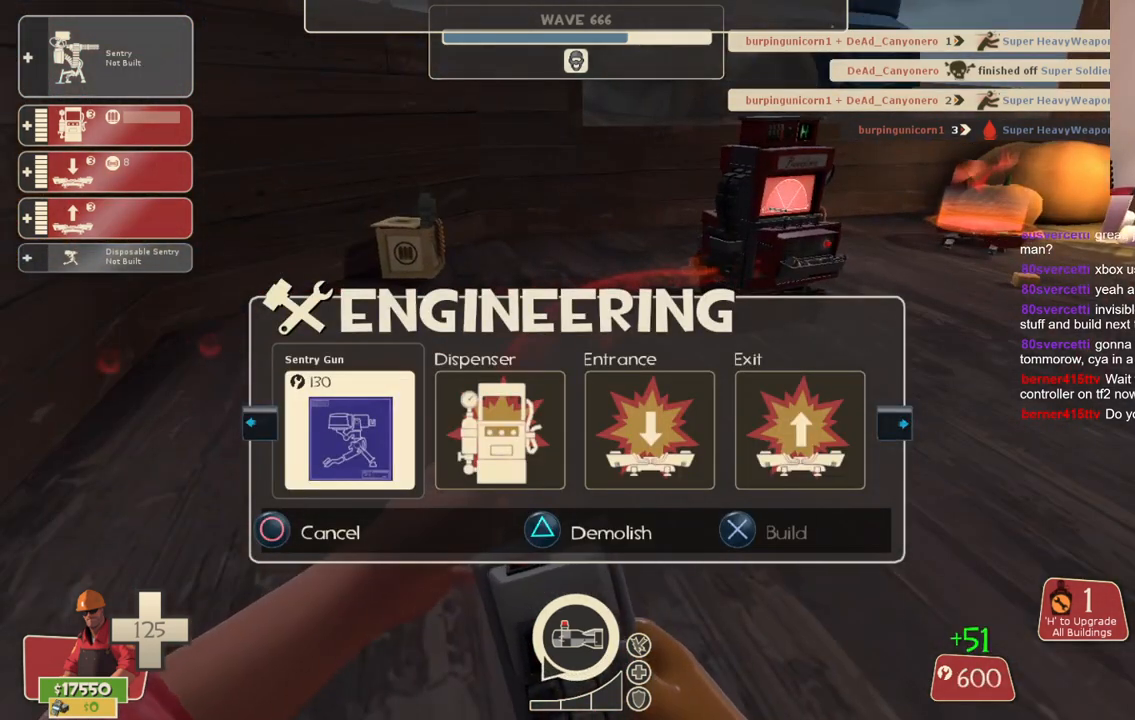
{"buttons": [], "left_stick": "center", "right_stick": "left", "events": [[17, "R2", "down"], [150, "R2", "up"], [433, "right_stick", "left"]]}